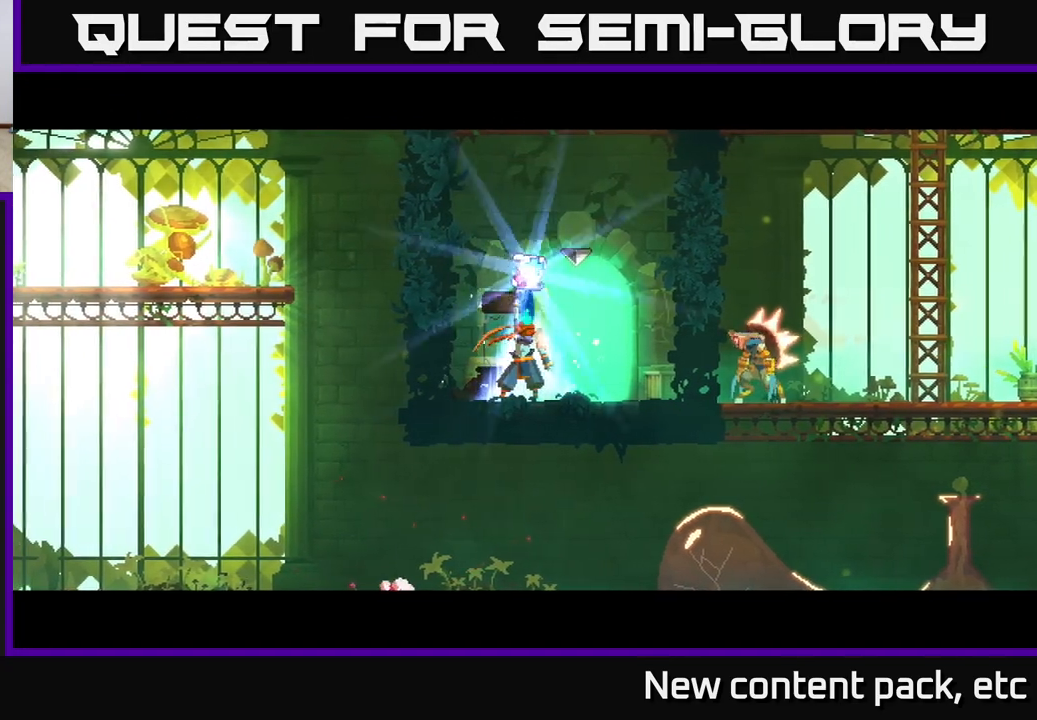
Gameplay with a controller (Xbox layout); each line is a JSON object with the inputs held at the frame after it. "events" lists button and stick changes between this image and that frame as [ms after this image, input, new state], when the widget could be followed in between.
{"buttons": [], "left_stick": "center", "right_stick": "center", "events": []}
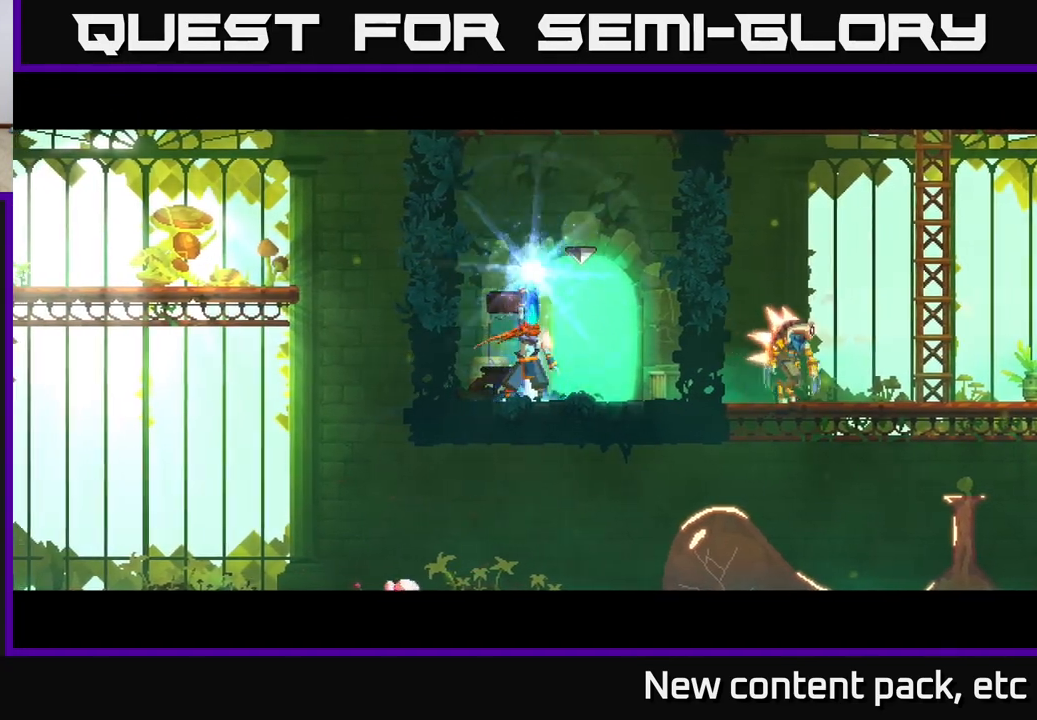
{"buttons": [], "left_stick": "right", "right_stick": "center", "events": [[350, "left_stick", "right"]]}
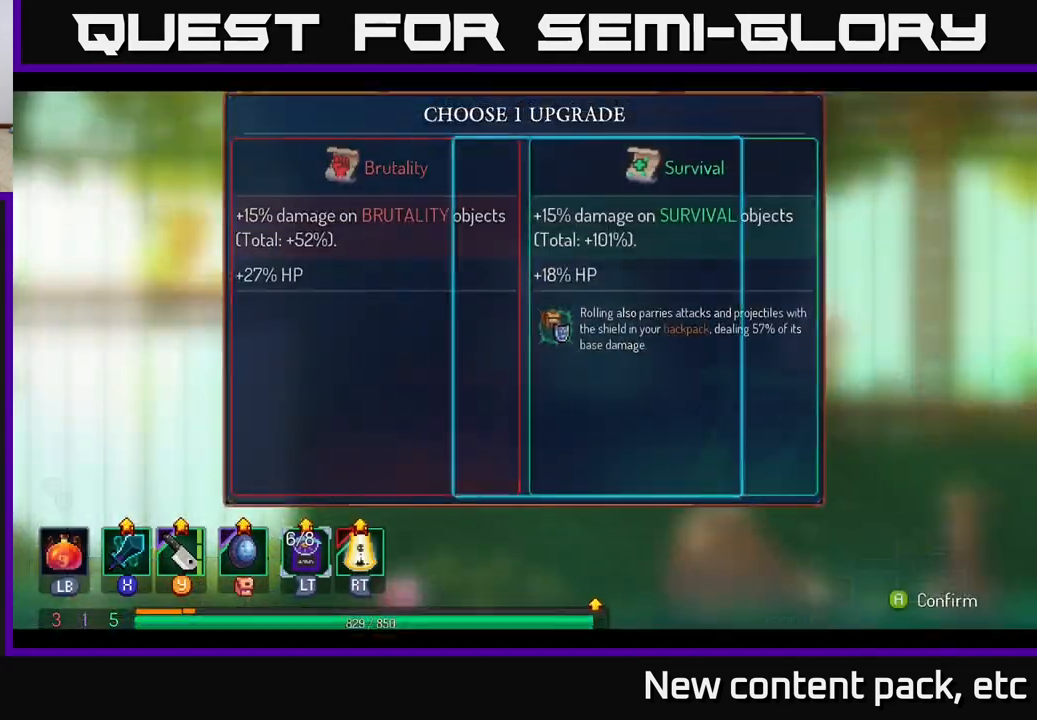
{"buttons": [], "left_stick": "center", "right_stick": "center", "events": [[33, "left_stick", "center"], [133, "left_stick", "right"], [283, "left_stick", "center"], [367, "A", "down"], [467, "A", "up"]]}
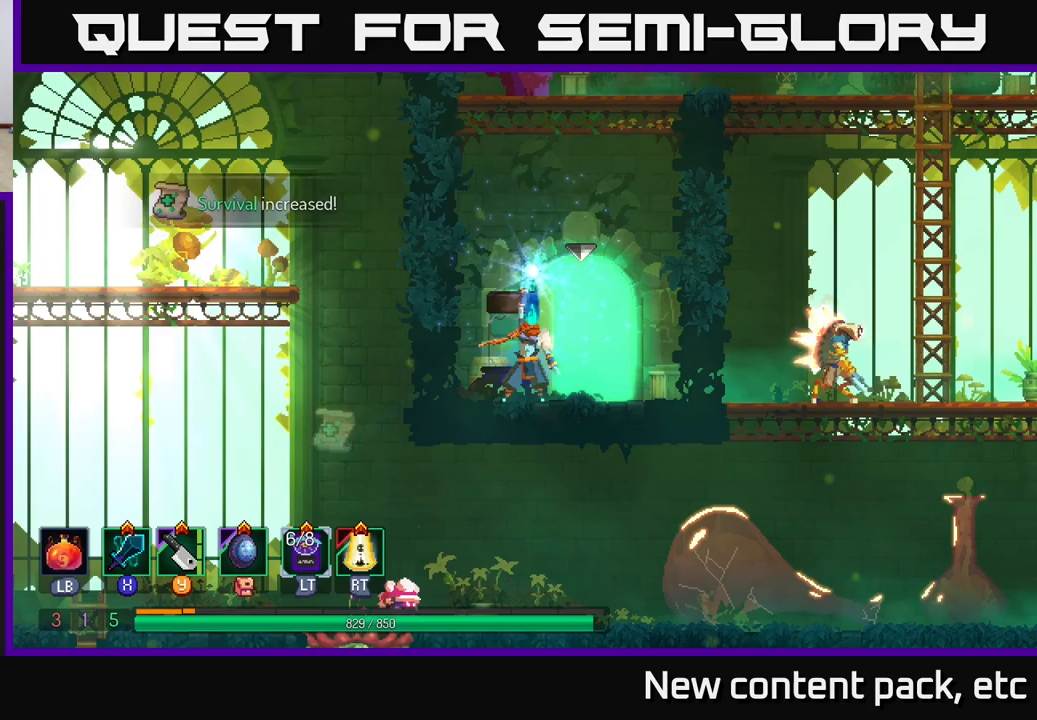
{"buttons": ["B"], "left_stick": "right", "right_stick": "center", "events": [[33, "left_stick", "right"], [333, "B", "down"], [383, "B", "up"], [467, "B", "down"]]}
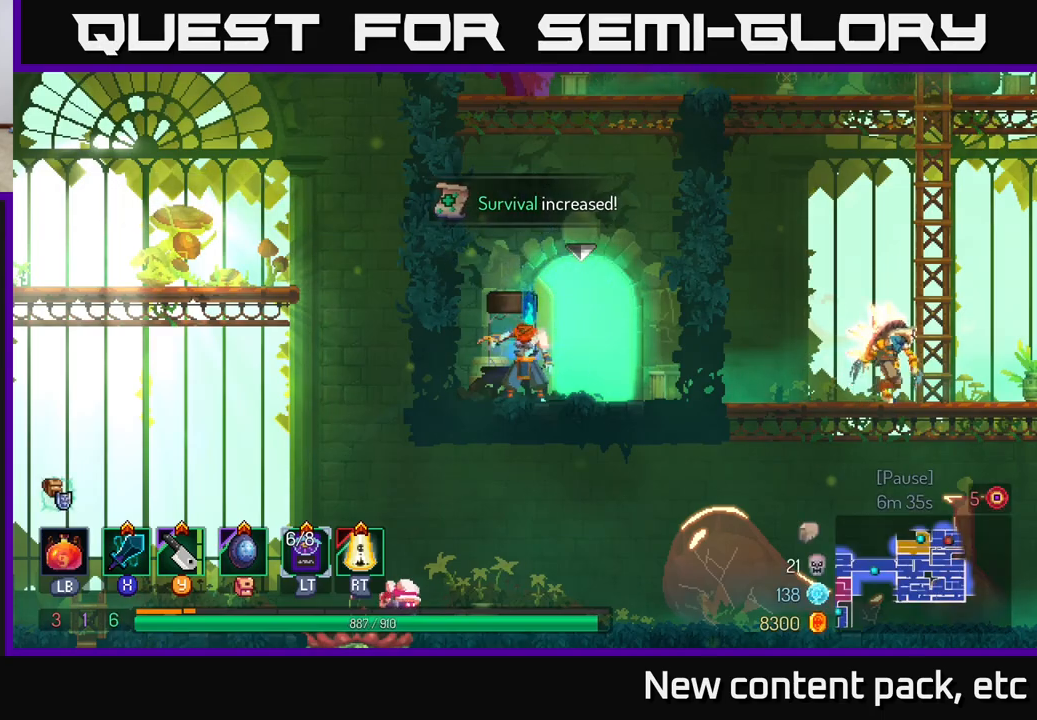
{"buttons": [], "left_stick": "right", "right_stick": "center", "events": [[50, "B", "up"], [133, "B", "down"], [200, "B", "up"], [283, "B", "down"], [350, "B", "up"]]}
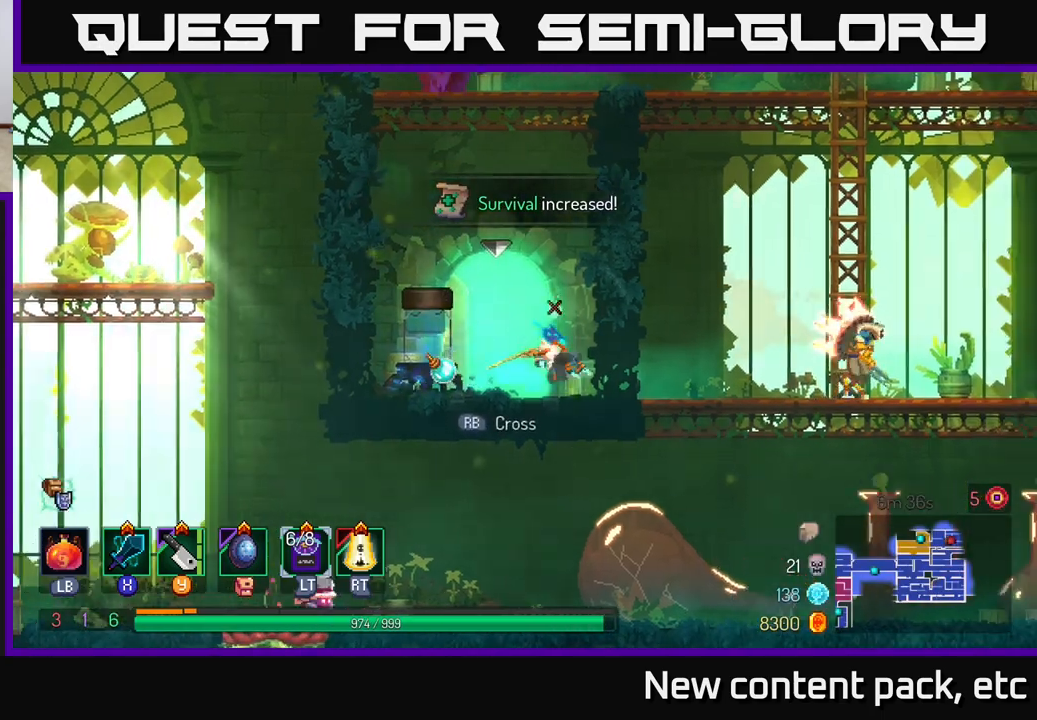
{"buttons": [], "left_stick": "center", "right_stick": "center", "events": [[283, "Y", "down"], [367, "Y", "up"], [500, "left_stick", "center"]]}
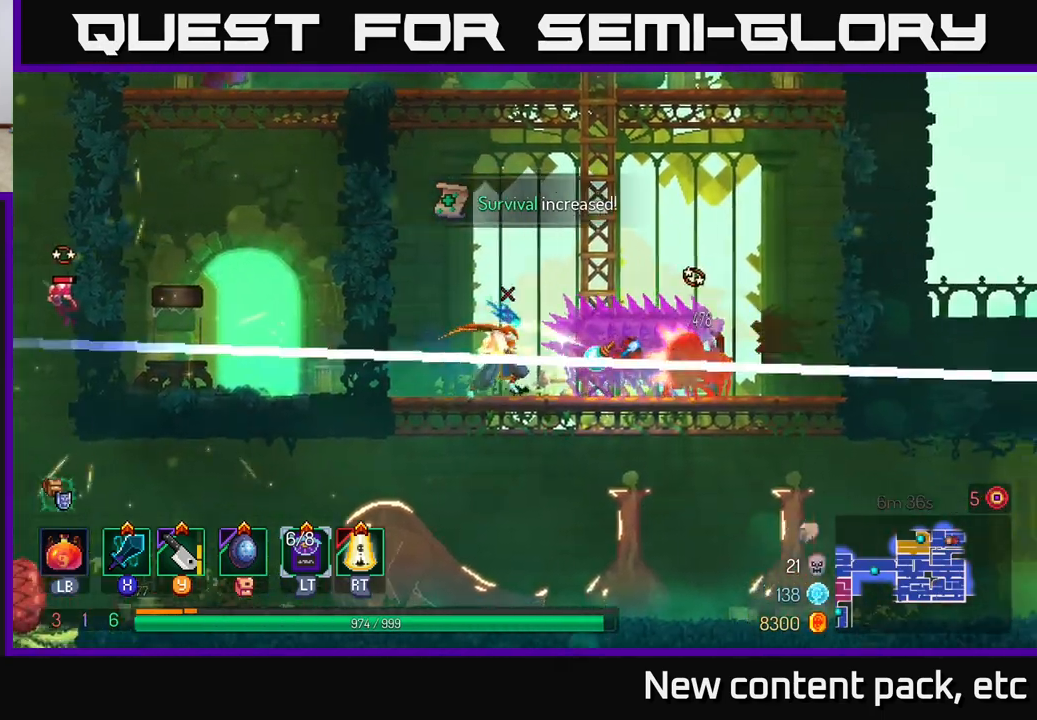
{"buttons": [], "left_stick": "up", "right_stick": "center", "events": [[117, "left_stick", "right"], [133, "A", "down"], [317, "A", "up"], [367, "left_stick", "up"]]}
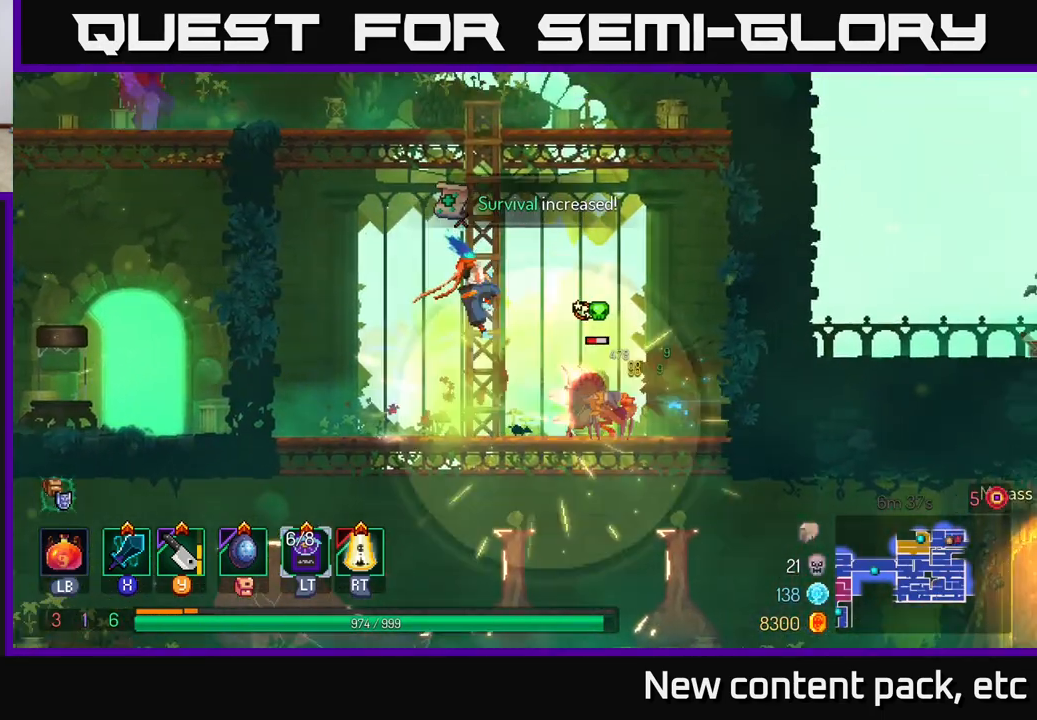
{"buttons": ["A"], "left_stick": "up", "right_stick": "center", "events": [[450, "A", "down"]]}
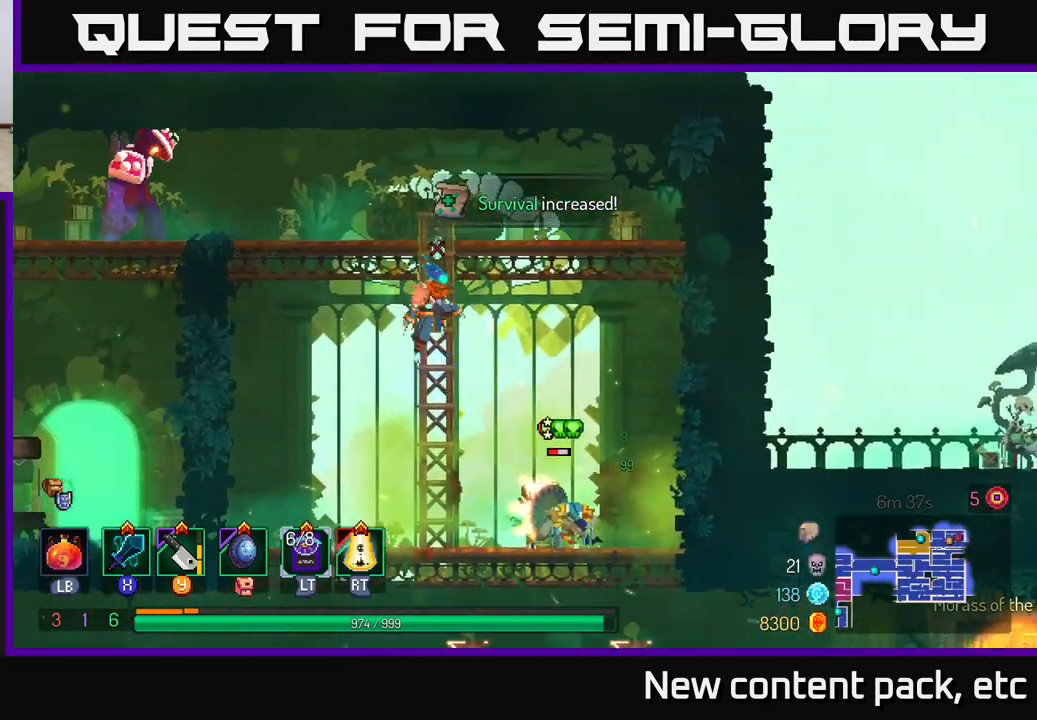
{"buttons": [], "left_stick": "left", "right_stick": "center", "events": [[50, "A", "up"], [117, "A", "down"], [150, "left_stick", "up-left"], [233, "A", "up"], [350, "left_stick", "left"], [383, "Y", "down"], [450, "Y", "up"]]}
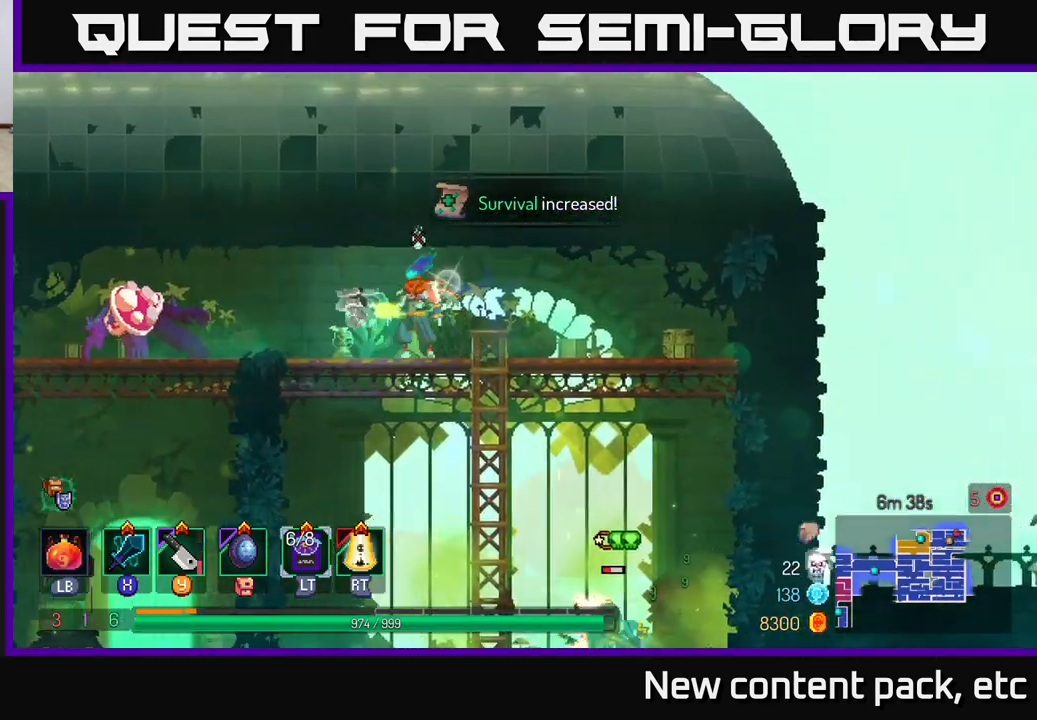
{"buttons": ["X"], "left_stick": "left", "right_stick": "center", "events": [[200, "B", "down"], [317, "B", "up"], [450, "X", "down"]]}
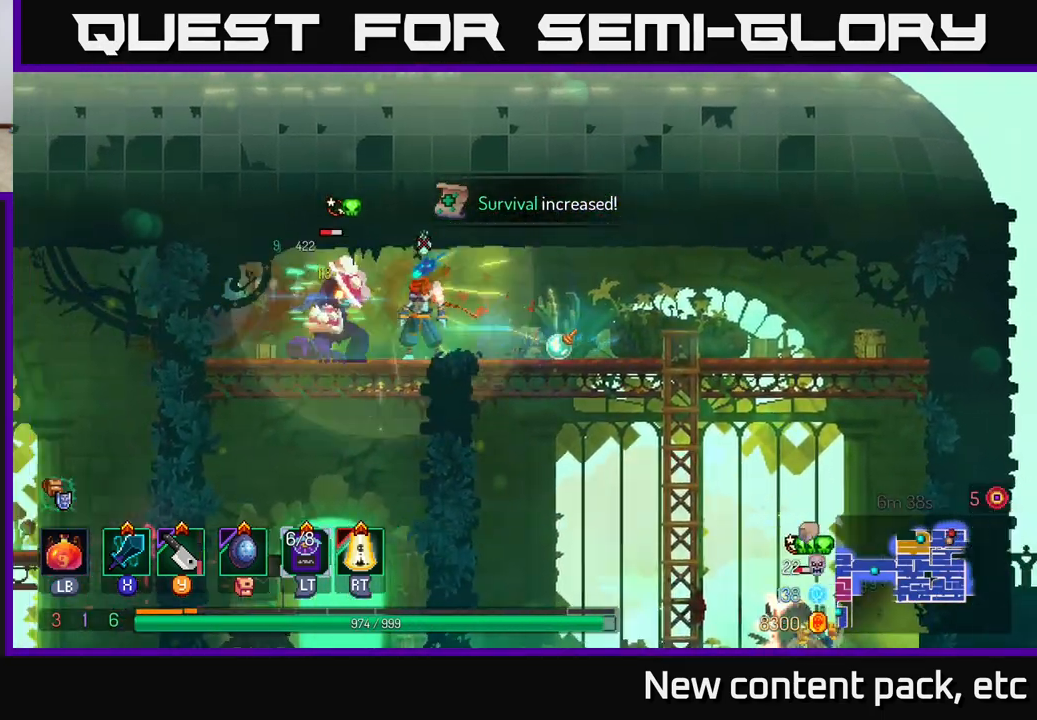
{"buttons": ["X"], "left_stick": "center", "right_stick": "center", "events": [[33, "X", "up"], [333, "left_stick", "center"], [433, "X", "down"]]}
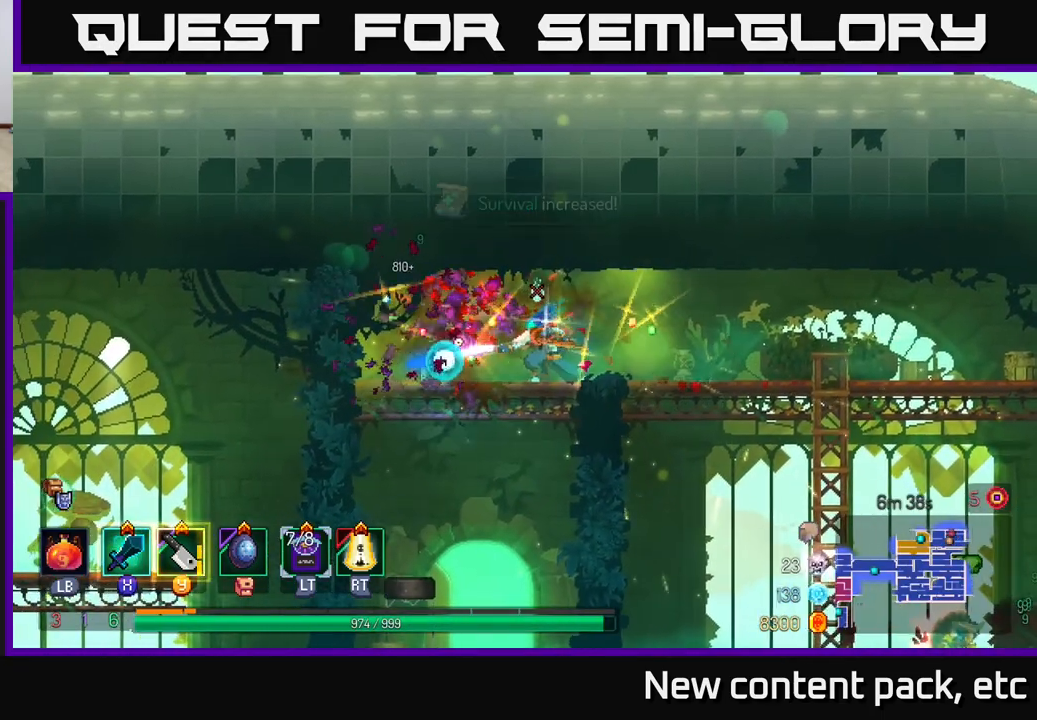
{"buttons": [], "left_stick": "right", "right_stick": "center", "events": [[17, "X", "up"], [367, "left_stick", "right"]]}
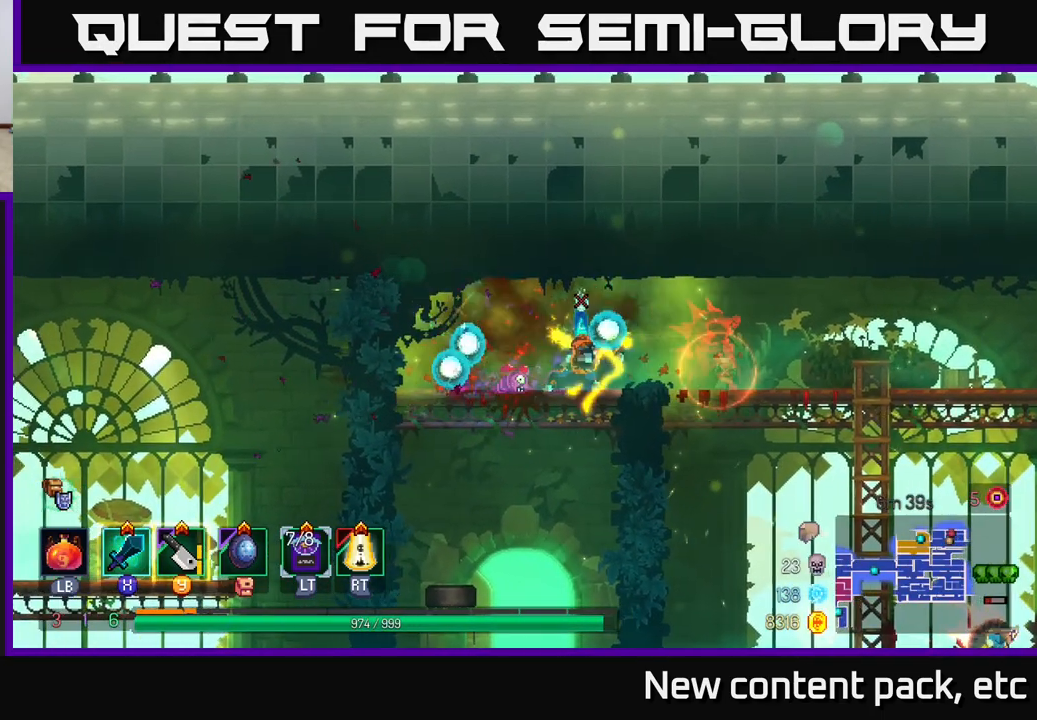
{"buttons": [], "left_stick": "center", "right_stick": "center", "events": [[467, "left_stick", "center"]]}
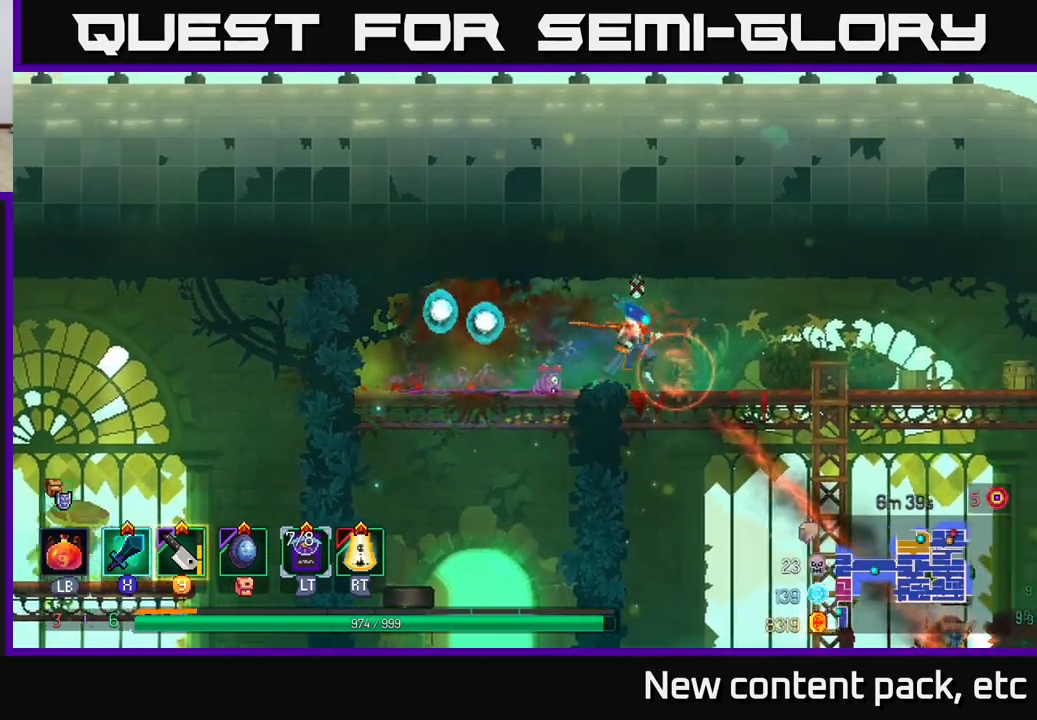
{"buttons": [], "left_stick": "center", "right_stick": "center", "events": [[50, "X", "down"], [117, "X", "up"]]}
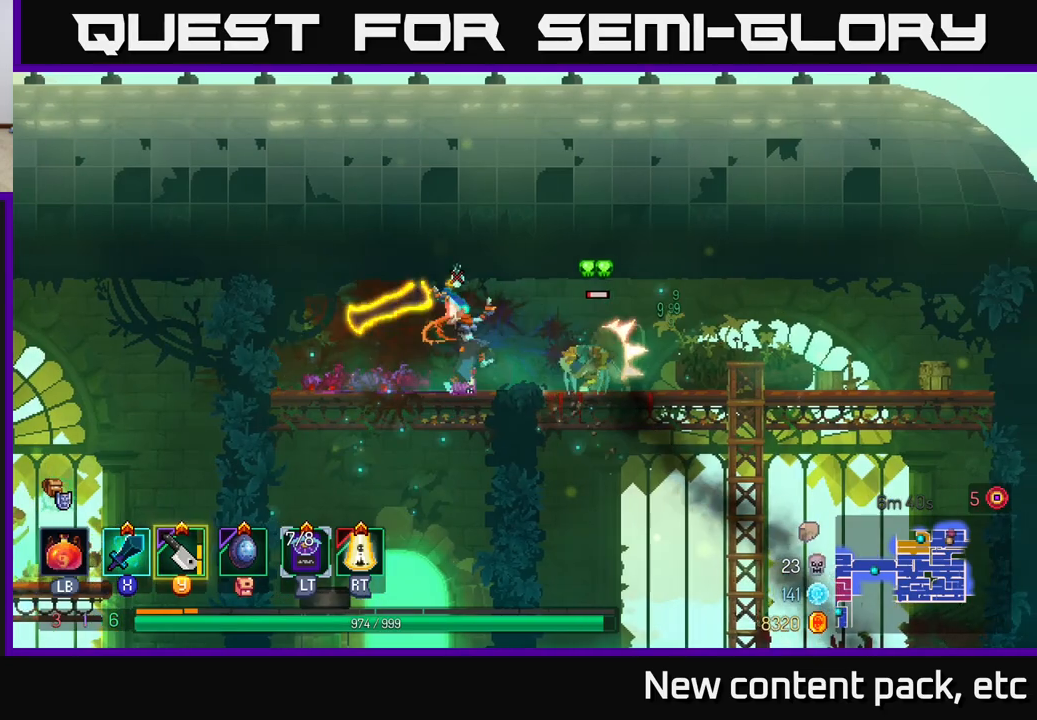
{"buttons": [], "left_stick": "right", "right_stick": "center", "events": [[400, "left_stick", "right"]]}
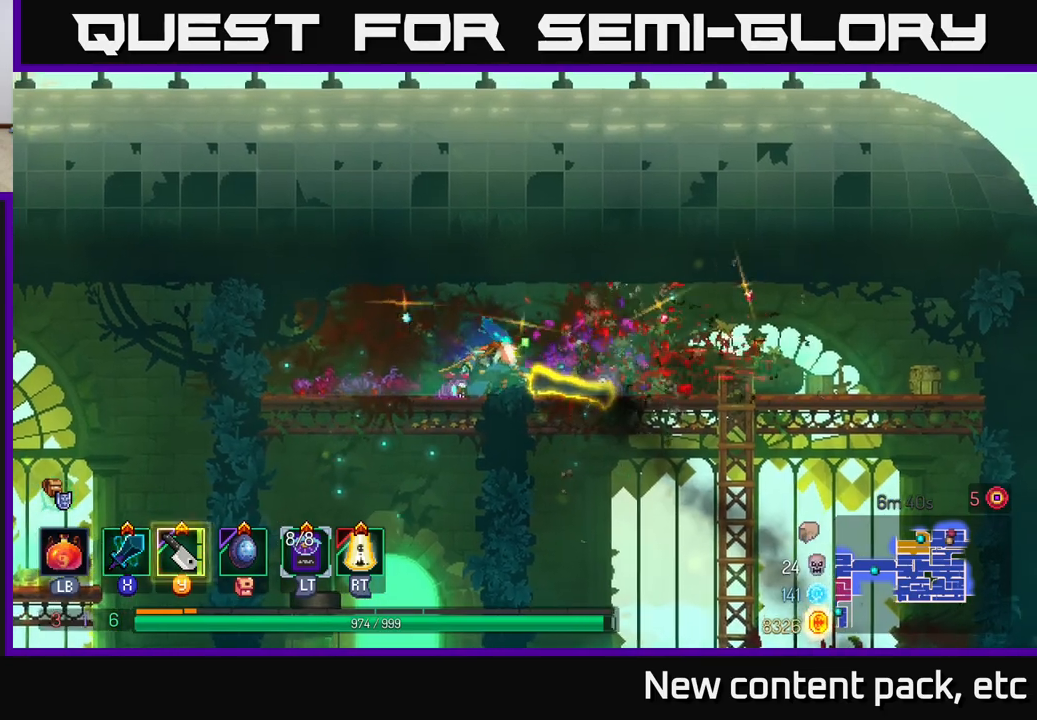
{"buttons": [], "left_stick": "right", "right_stick": "center", "events": [[283, "left_stick", "down"], [333, "A", "down"], [417, "A", "up"], [500, "left_stick", "right"]]}
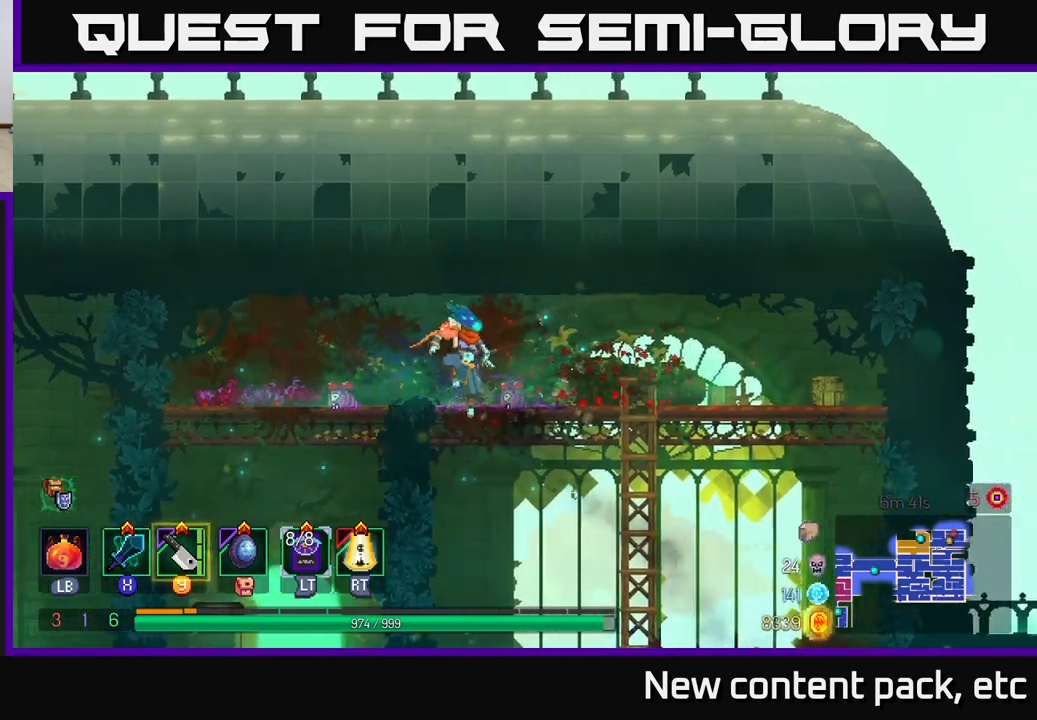
{"buttons": [], "left_stick": "right", "right_stick": "center", "events": [[100, "right_stick", "down"], [117, "left_stick", "center"], [400, "right_stick", "down-right"], [483, "left_stick", "right"], [500, "right_stick", "center"]]}
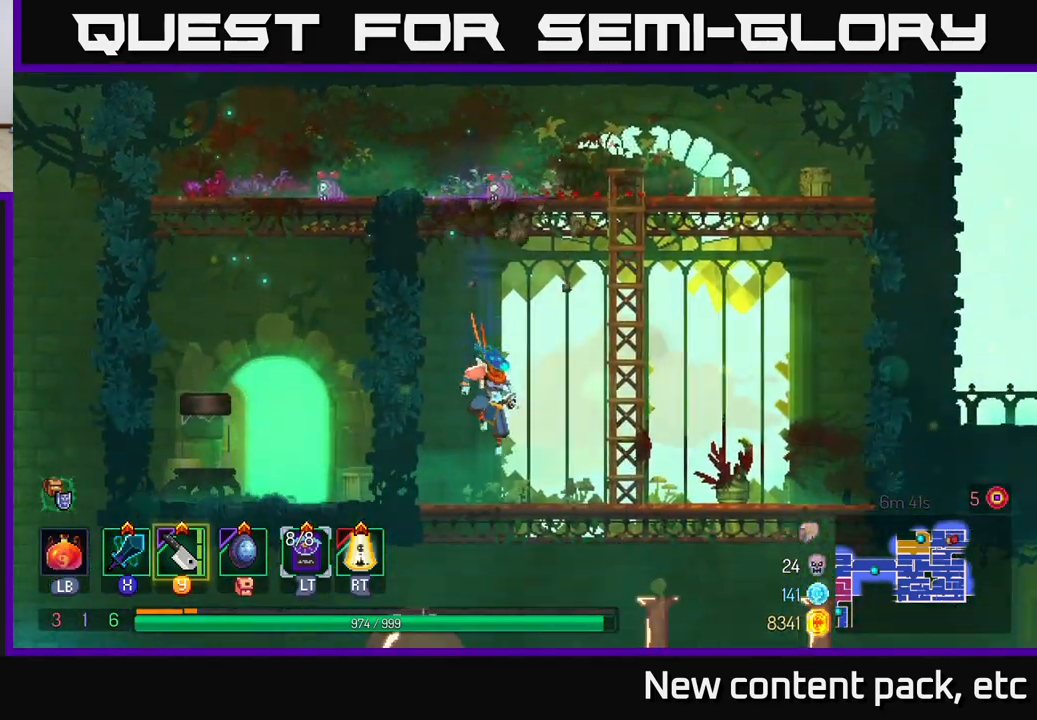
{"buttons": [], "left_stick": "down", "right_stick": "center", "events": [[100, "B", "down"], [183, "B", "up"], [350, "left_stick", "center"], [450, "left_stick", "down"]]}
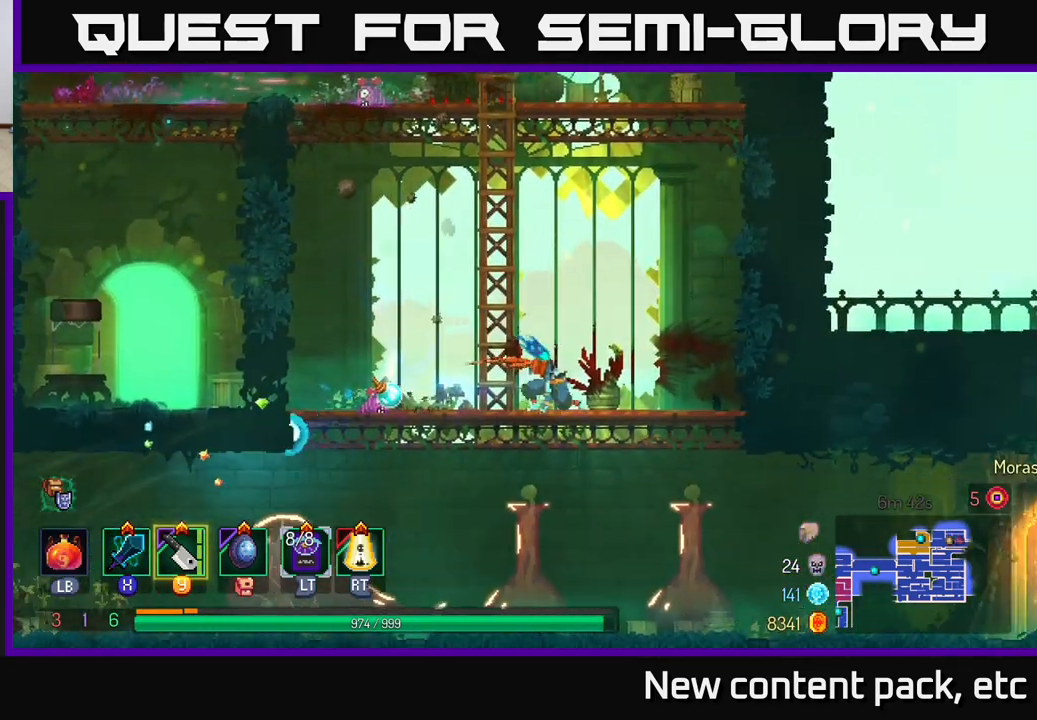
{"buttons": [], "left_stick": "center", "right_stick": "down", "events": [[200, "A", "down"], [300, "A", "up"], [417, "left_stick", "center"], [500, "right_stick", "down"]]}
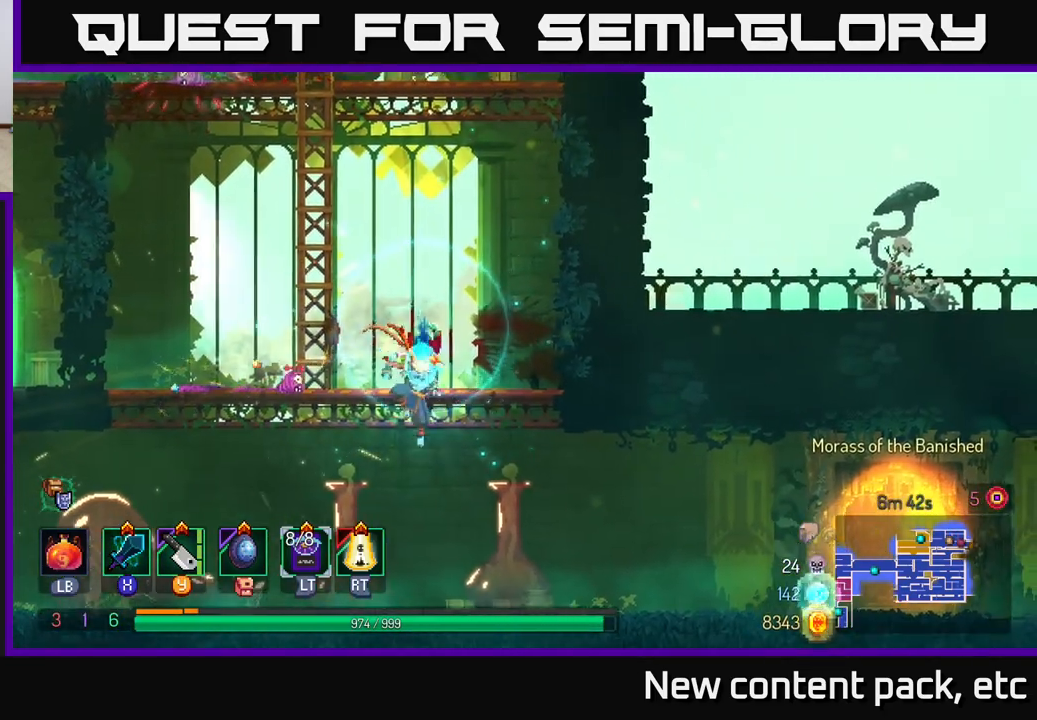
{"buttons": [], "left_stick": "right", "right_stick": "center", "events": [[167, "right_stick", "down-right"], [200, "left_stick", "right"], [433, "right_stick", "center"]]}
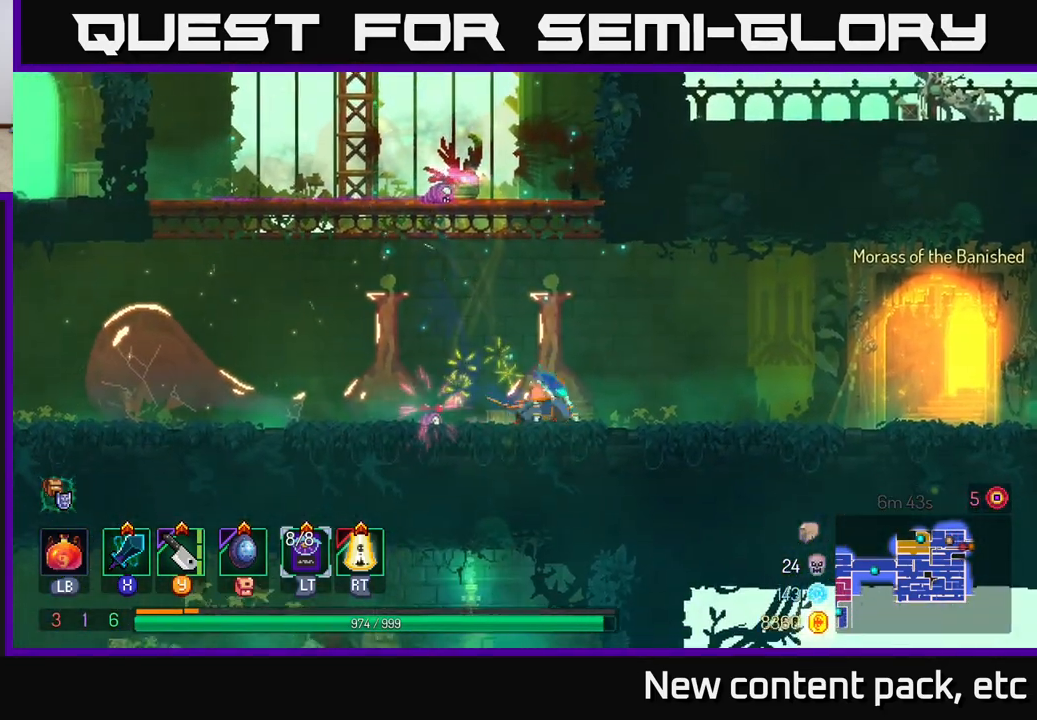
{"buttons": [], "left_stick": "right", "right_stick": "center", "events": []}
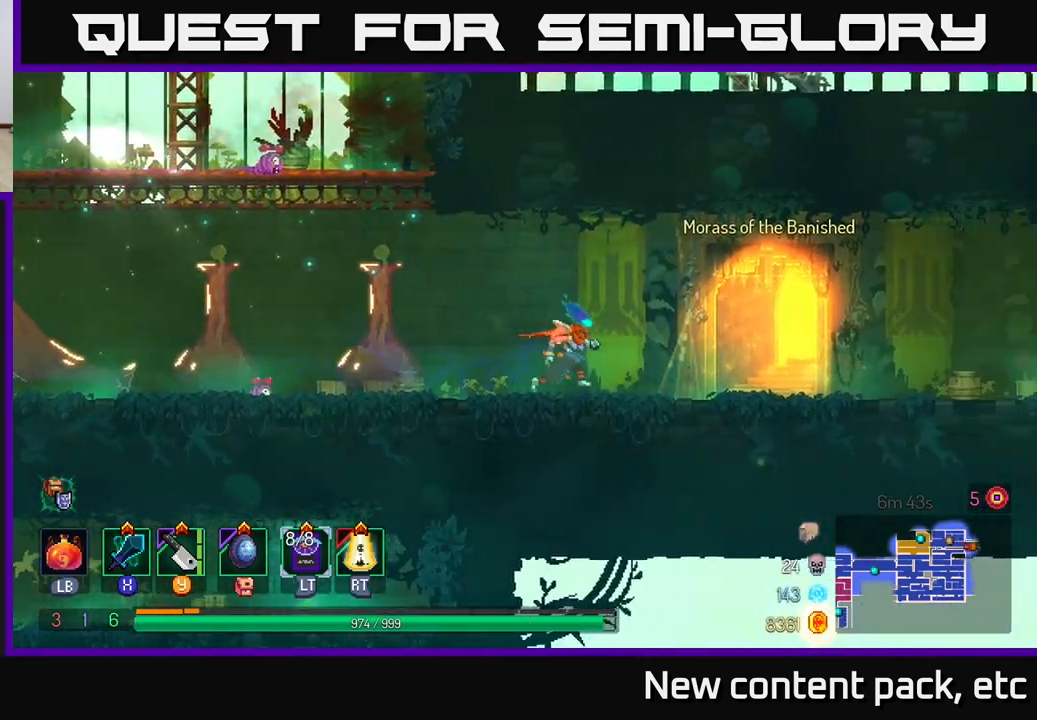
{"buttons": [], "left_stick": "right", "right_stick": "center", "events": []}
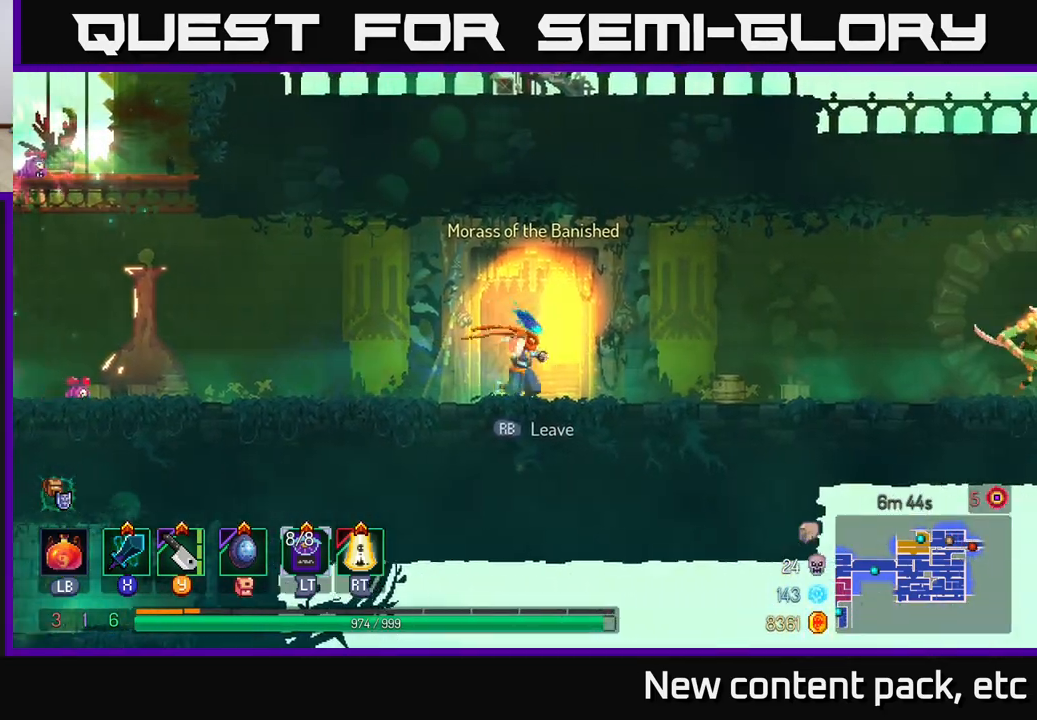
{"buttons": ["X"], "left_stick": "right", "right_stick": "center", "events": [[250, "B", "down"], [333, "B", "up"], [467, "X", "down"]]}
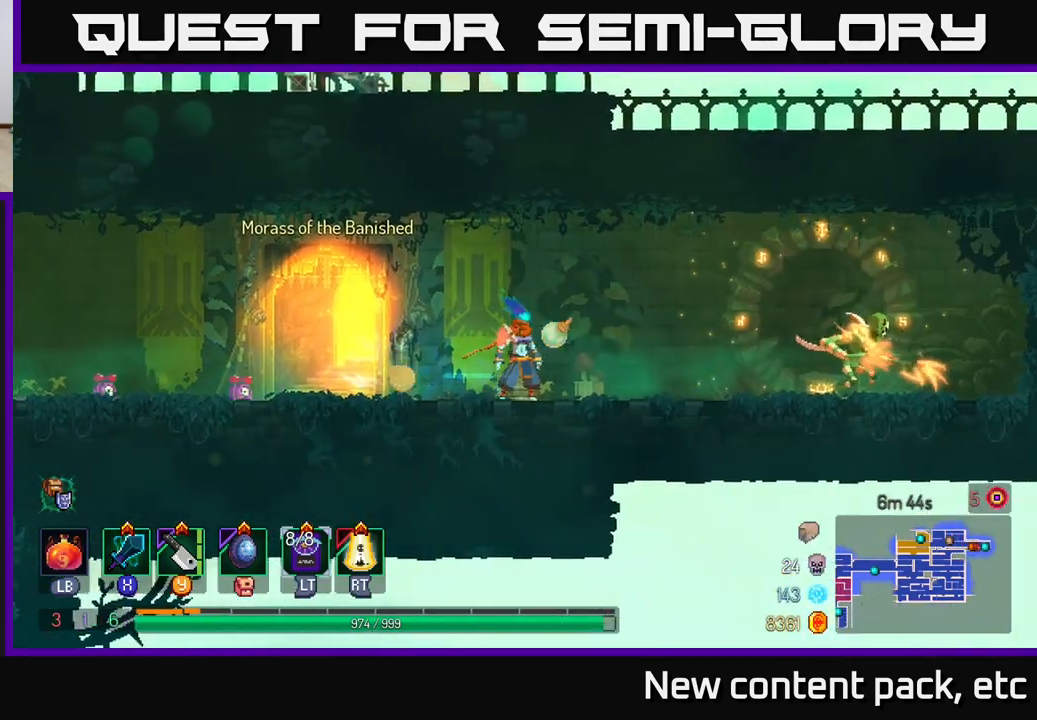
{"buttons": ["Y"], "left_stick": "right", "right_stick": "center", "events": [[17, "X", "up"], [500, "Y", "down"]]}
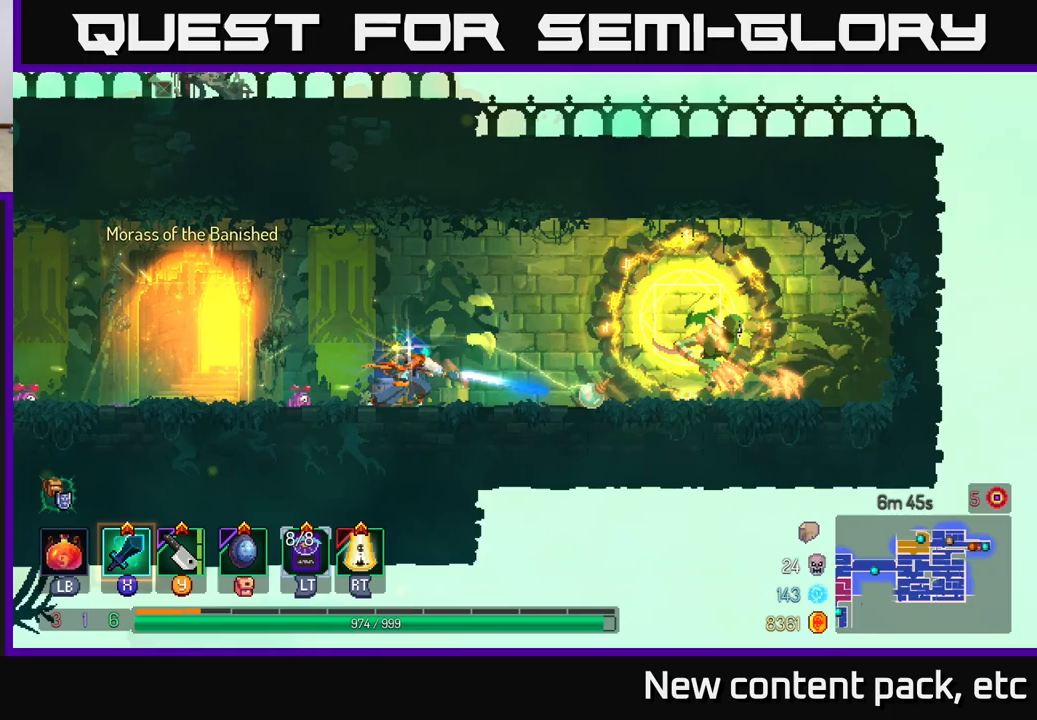
{"buttons": [], "left_stick": "right", "right_stick": "center", "events": [[67, "Y", "up"]]}
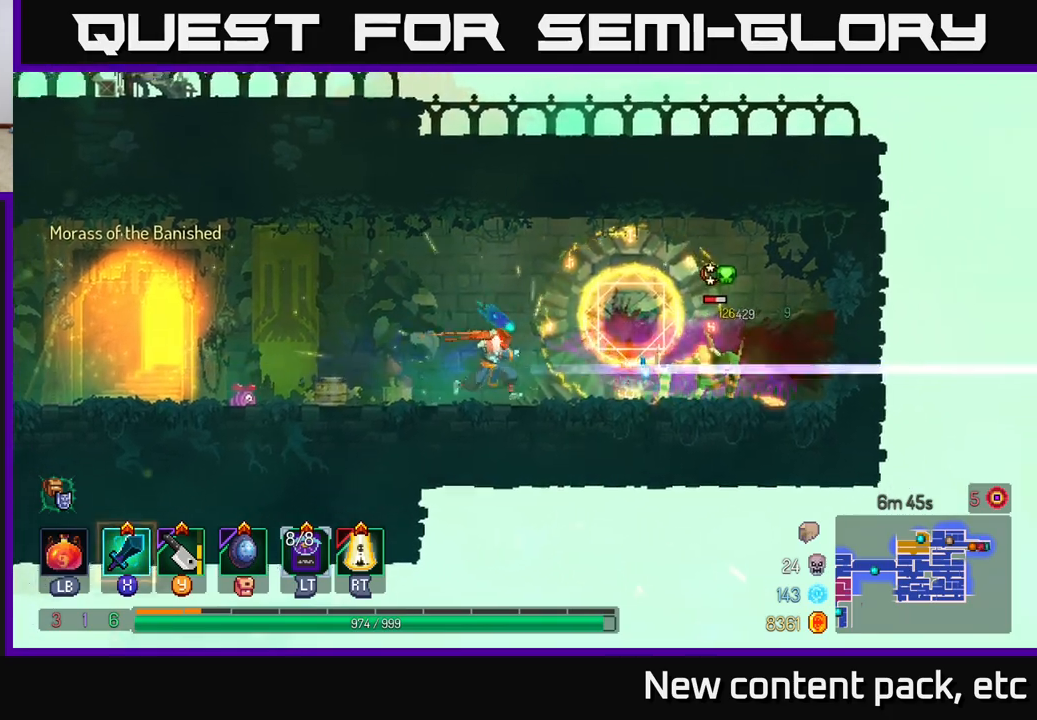
{"buttons": [], "left_stick": "right", "right_stick": "center", "events": [[250, "X", "down"], [300, "X", "up"]]}
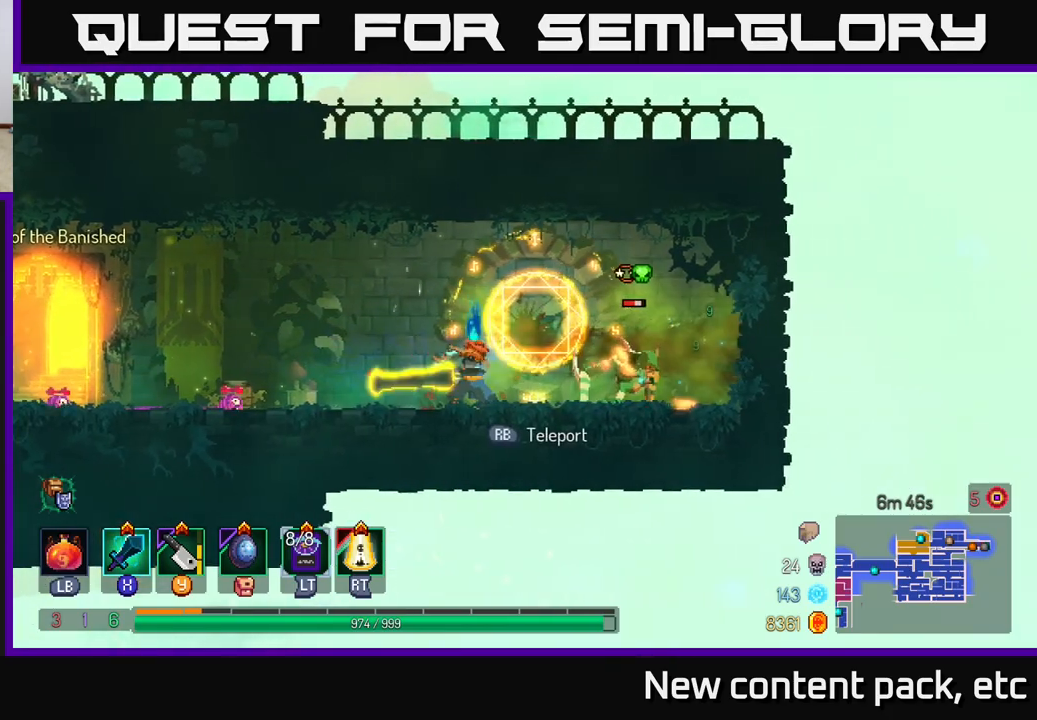
{"buttons": [], "left_stick": "right", "right_stick": "center", "events": [[183, "left_stick", "center"], [500, "left_stick", "right"]]}
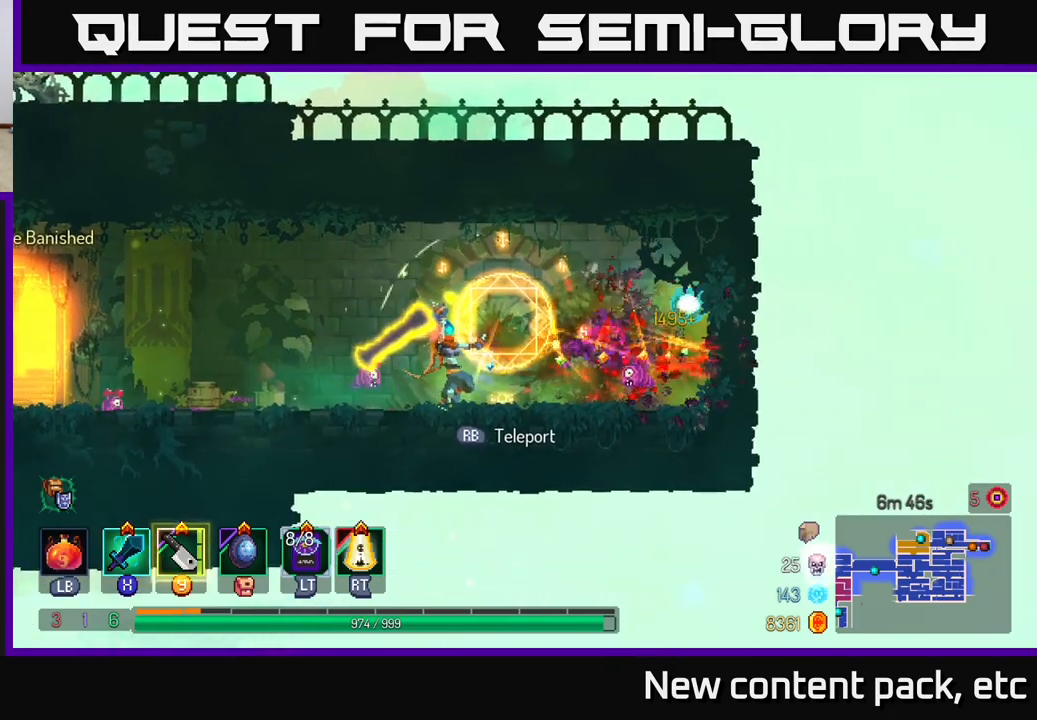
{"buttons": [], "left_stick": "center", "right_stick": "center", "events": [[167, "left_stick", "center"], [367, "R1", "down"], [483, "R1", "up"]]}
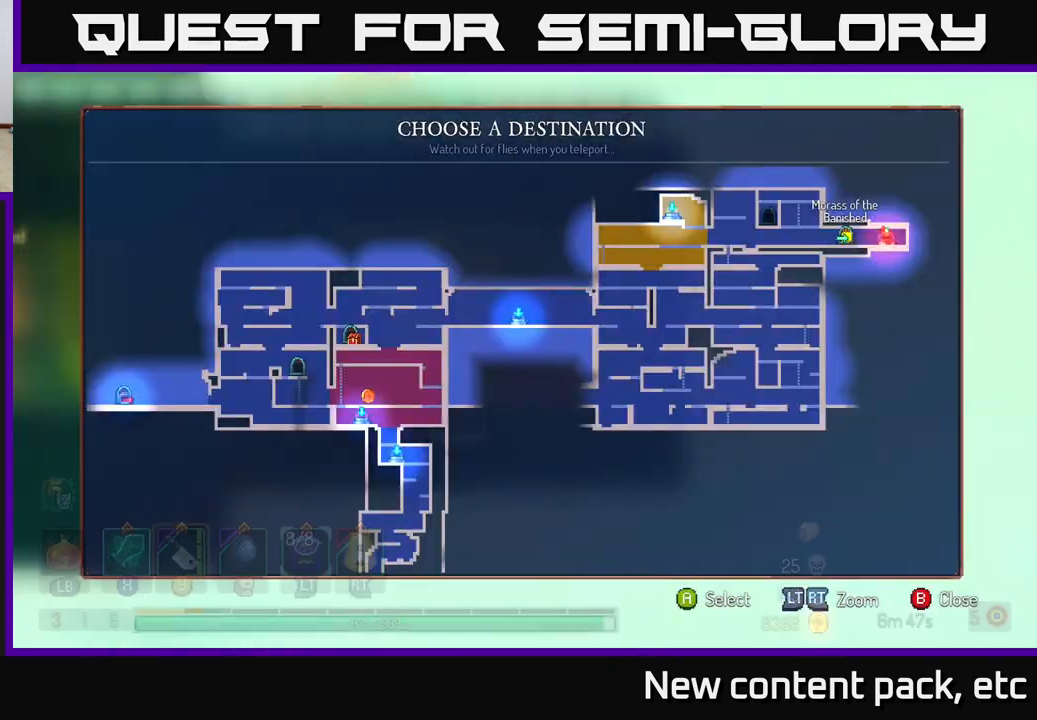
{"buttons": [], "left_stick": "center", "right_stick": "center", "events": []}
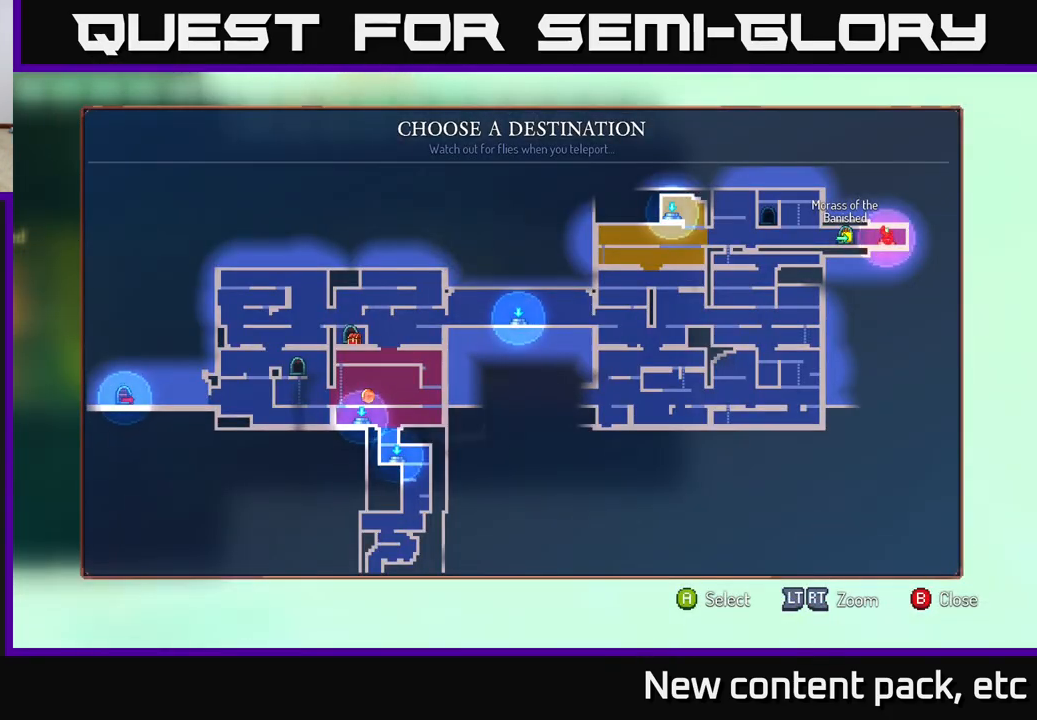
{"buttons": [], "left_stick": "center", "right_stick": "center", "events": []}